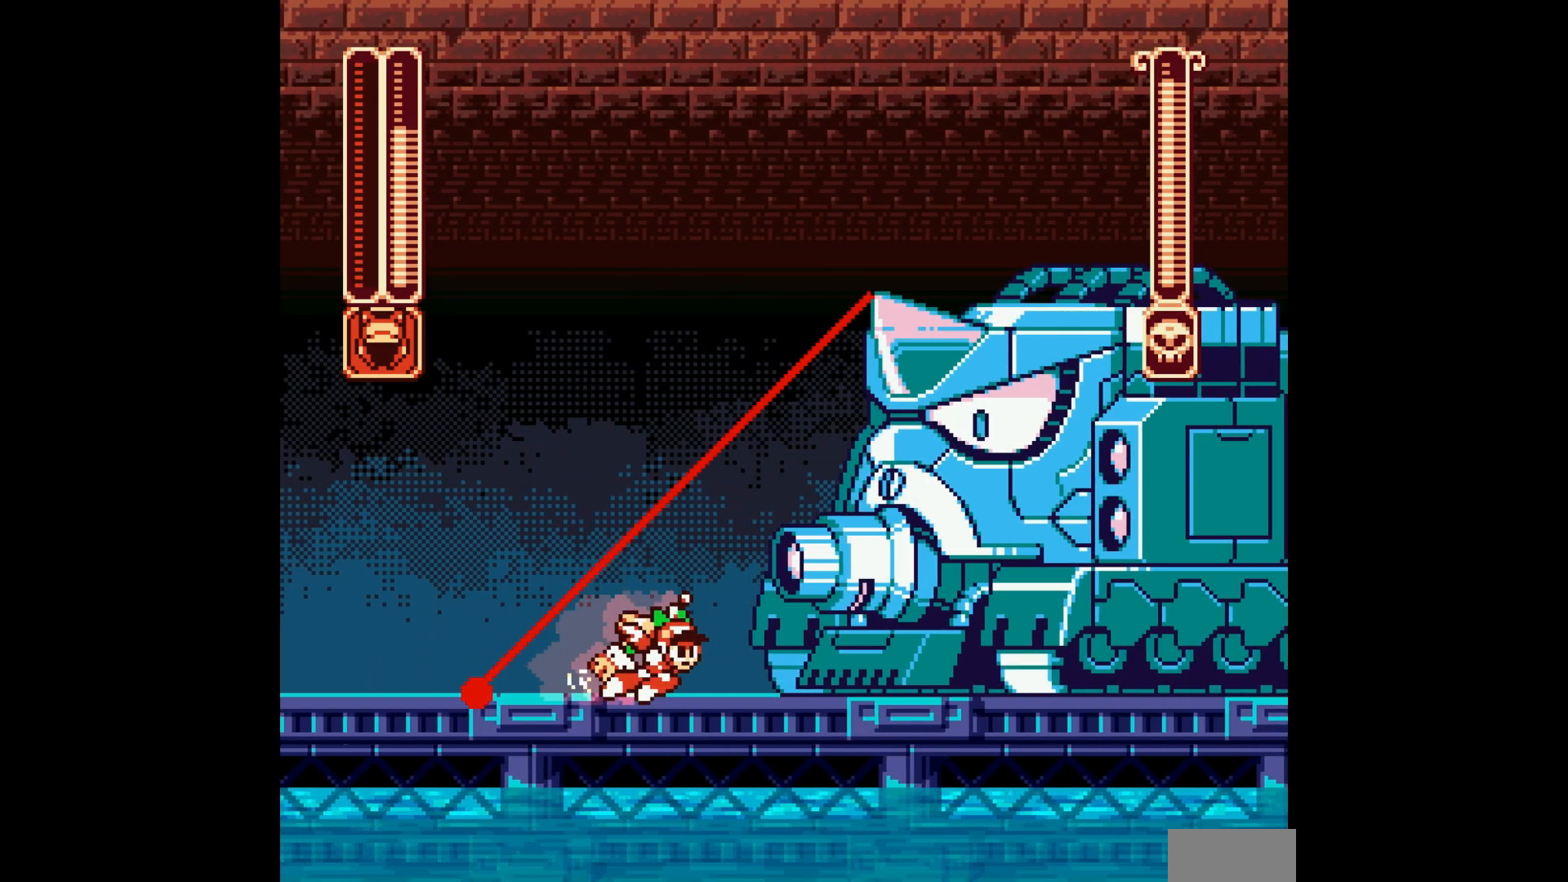
Gameplay with a controller; each line is a JSON object with the inputs held at the frame after it (dt_ms = milliseconds from this image to that frame). "events" lists button and stick changes between this image and that frame as [ms after this image, input, new state], when the widget could be followed in between. Not read: C DPAD_RIGHT L3 R3.
{"dt_ms": 500, "buttons": [], "events": [[117, "B", "down"], [167, "A", "down"], [383, "A", "up"], [383, "B", "up"]]}
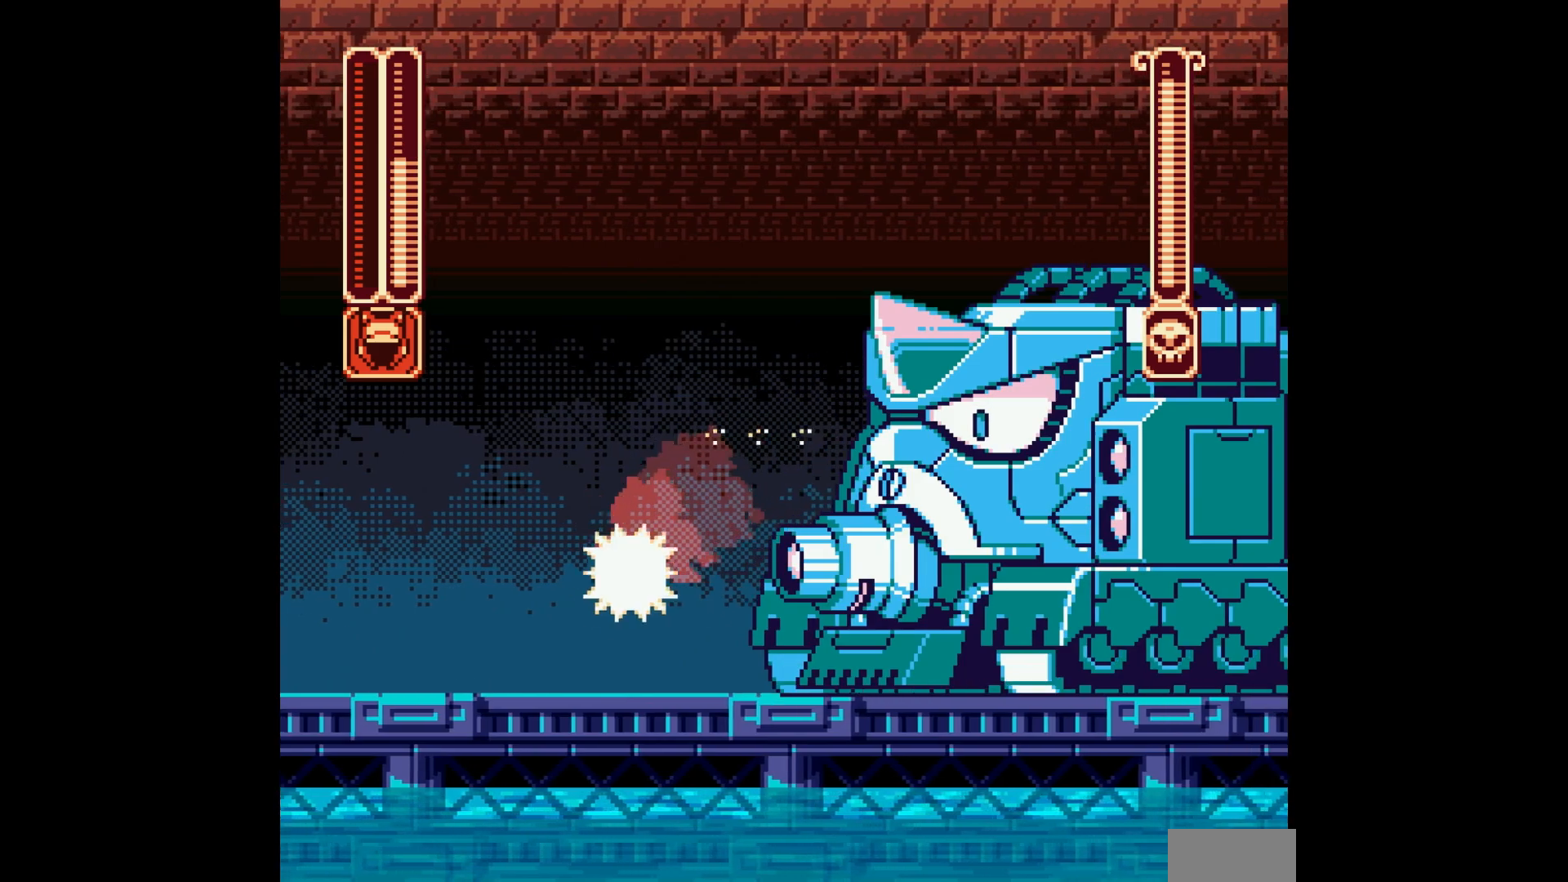
{"dt_ms": 500, "buttons": ["B"]}
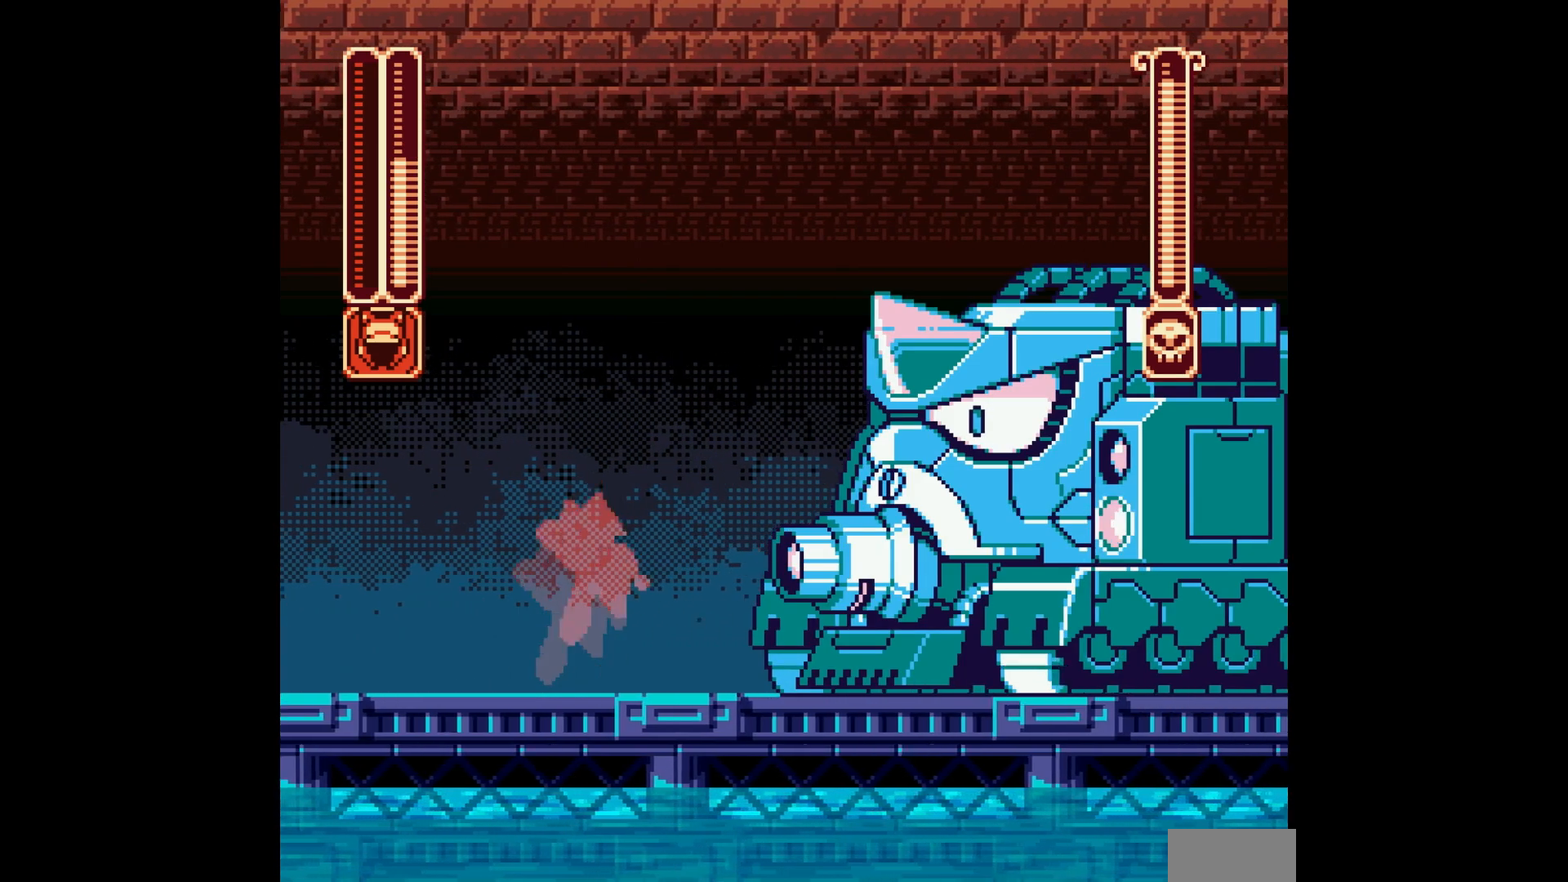
{"dt_ms": 500, "buttons": []}
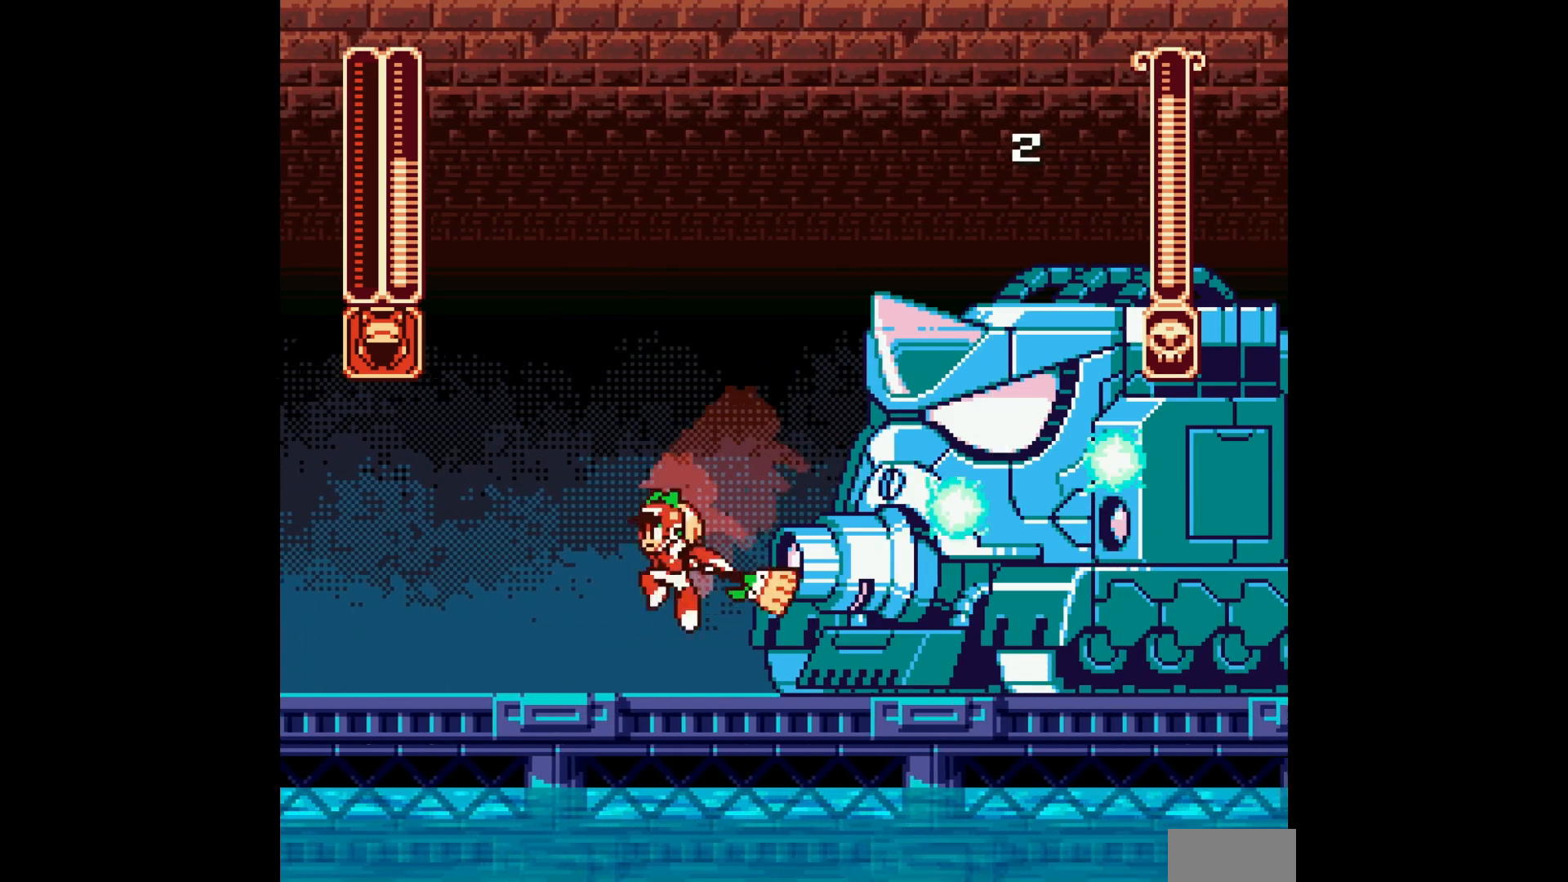
{"dt_ms": 1000, "buttons": []}
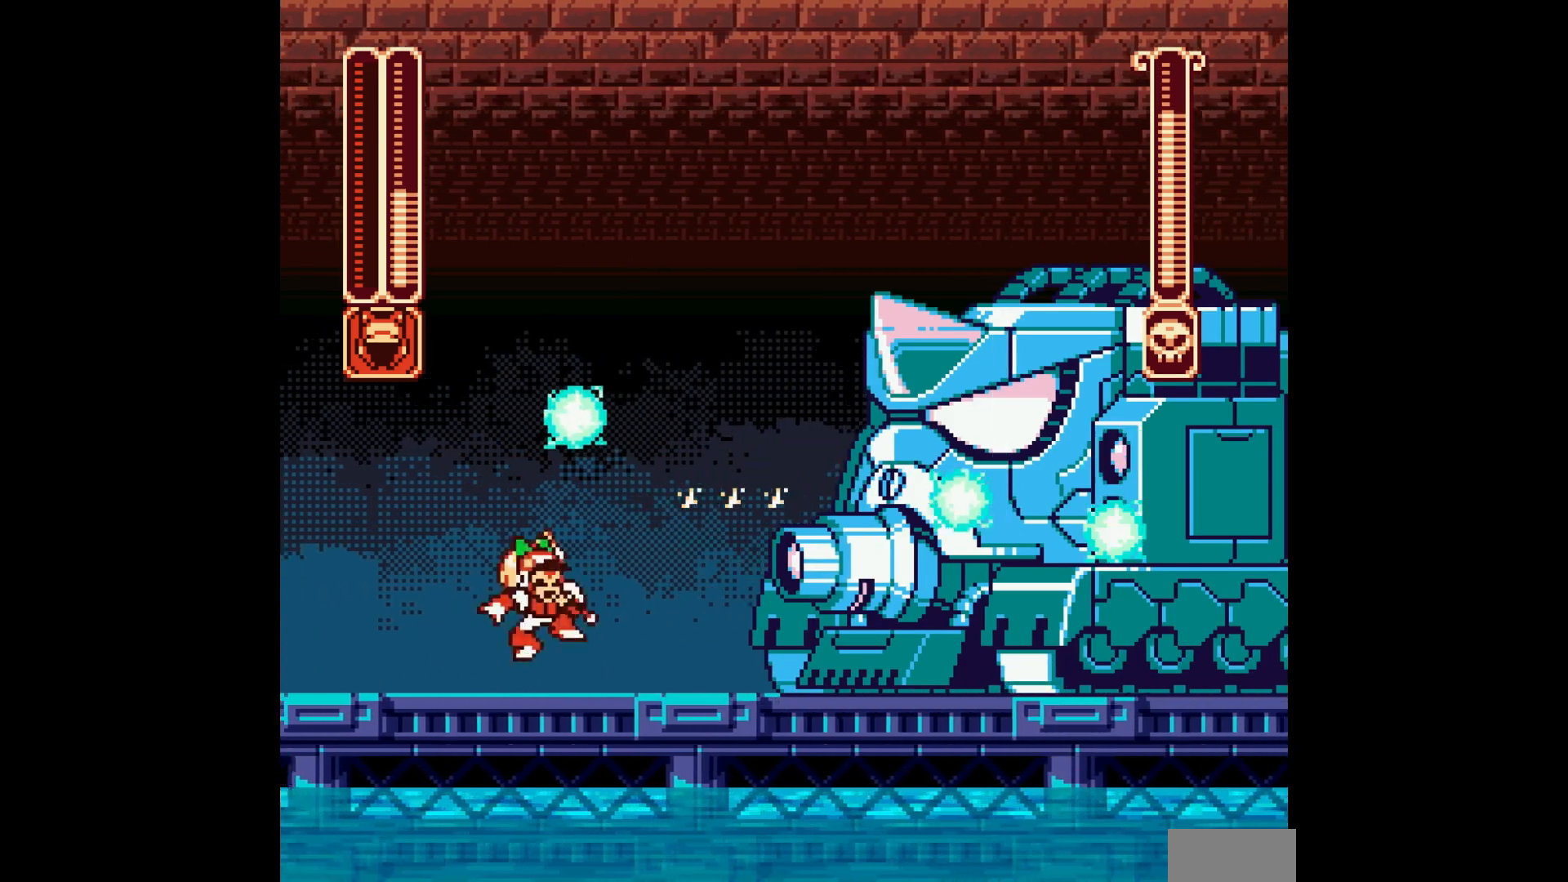
{"dt_ms": 500, "buttons": [], "events": []}
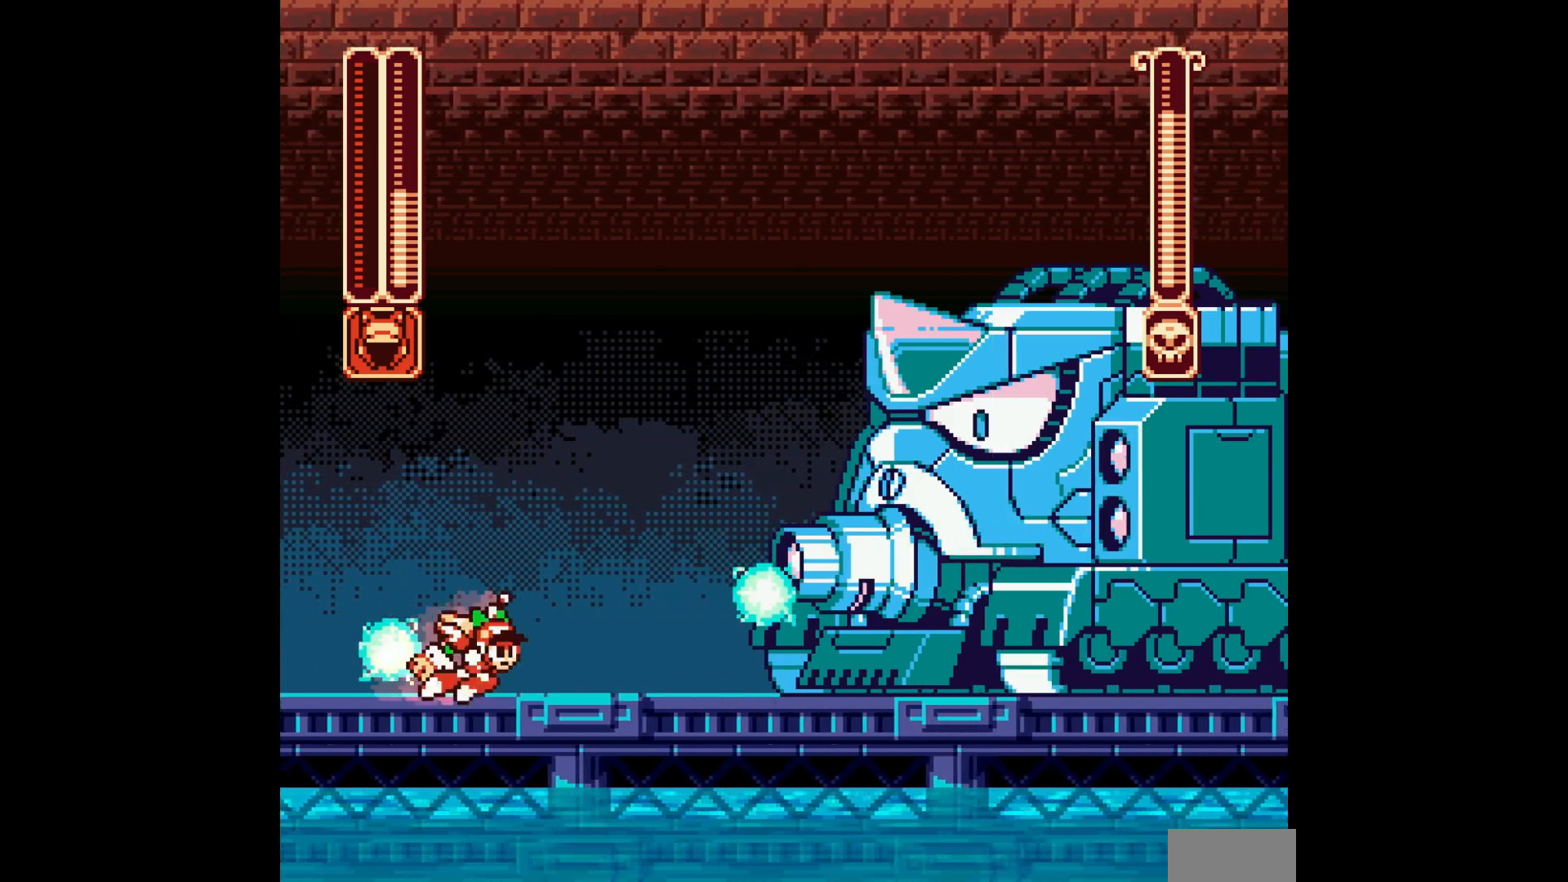
{"dt_ms": 500, "buttons": ["A", "B"], "events": [[200, "B", "down"], [367, "A", "down"]]}
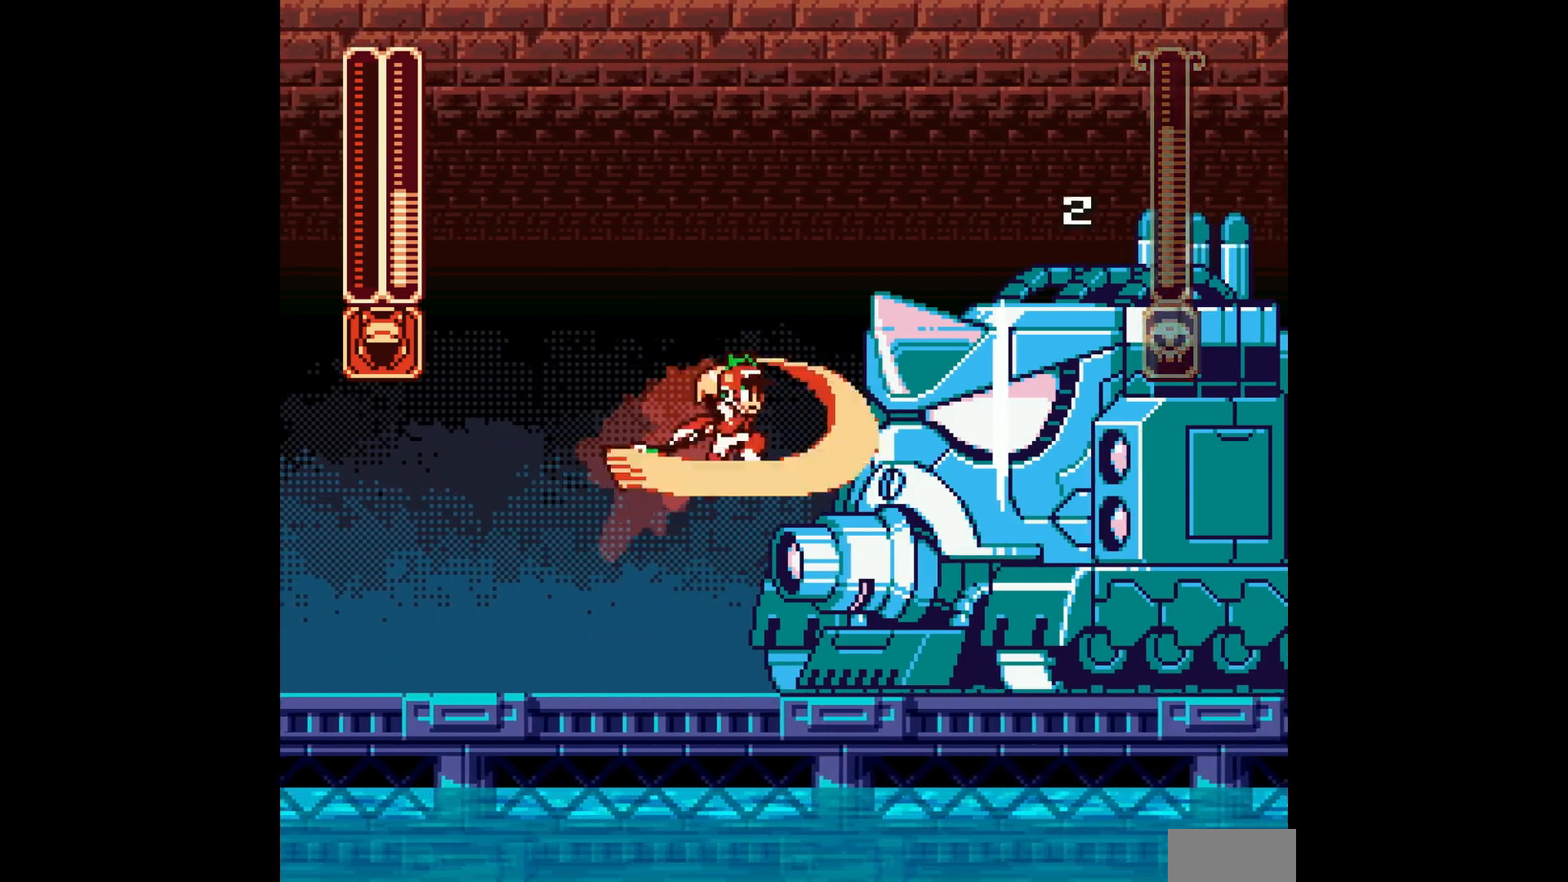
{"dt_ms": 500, "buttons": [], "events": [[150, "A", "up"], [150, "DPAD_LEFT", "down"], [183, "B", "up"], [267, "DPAD_LEFT", "up"]]}
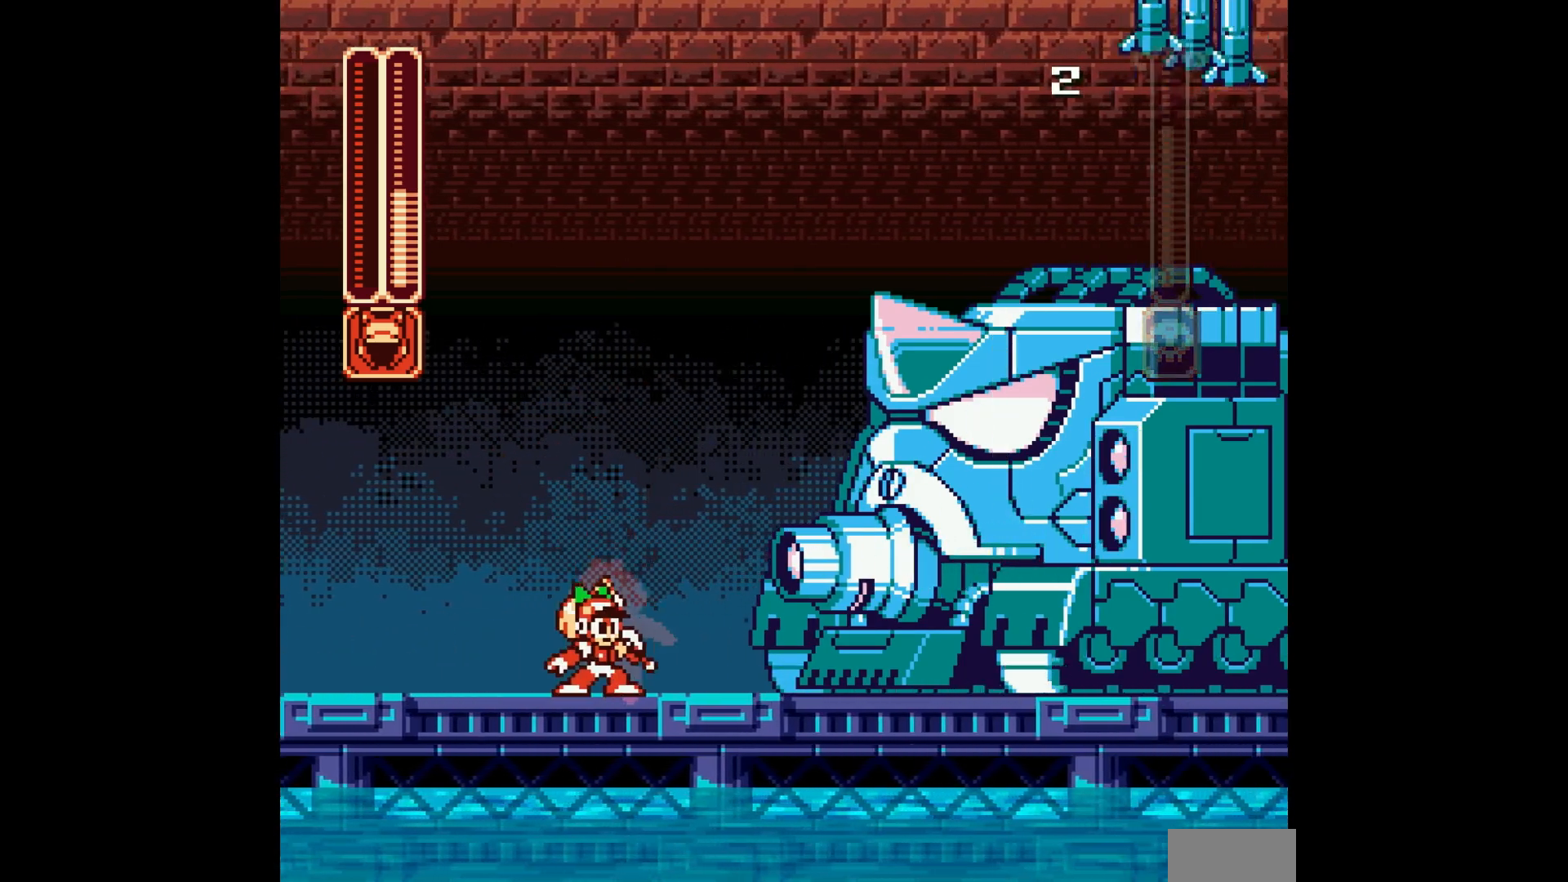
{"dt_ms": 500, "buttons": ["B", "DPAD_LEFT"]}
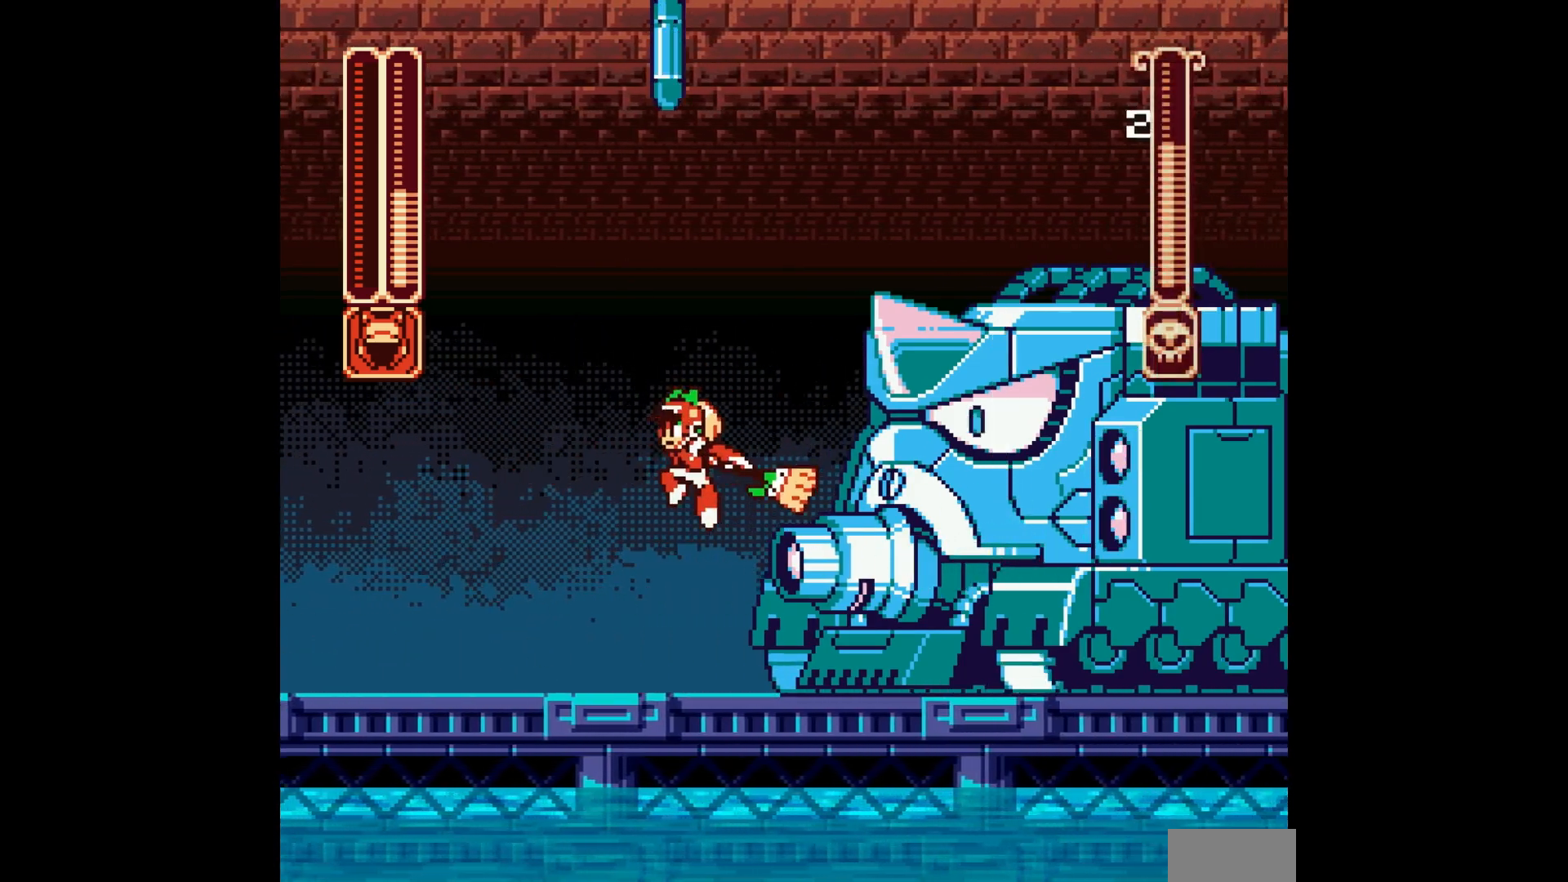
{"dt_ms": 500, "buttons": ["DPAD_LEFT"], "events": [[117, "B", "up"], [133, "DPAD_LEFT", "up"], [250, "DPAD_LEFT", "down"]]}
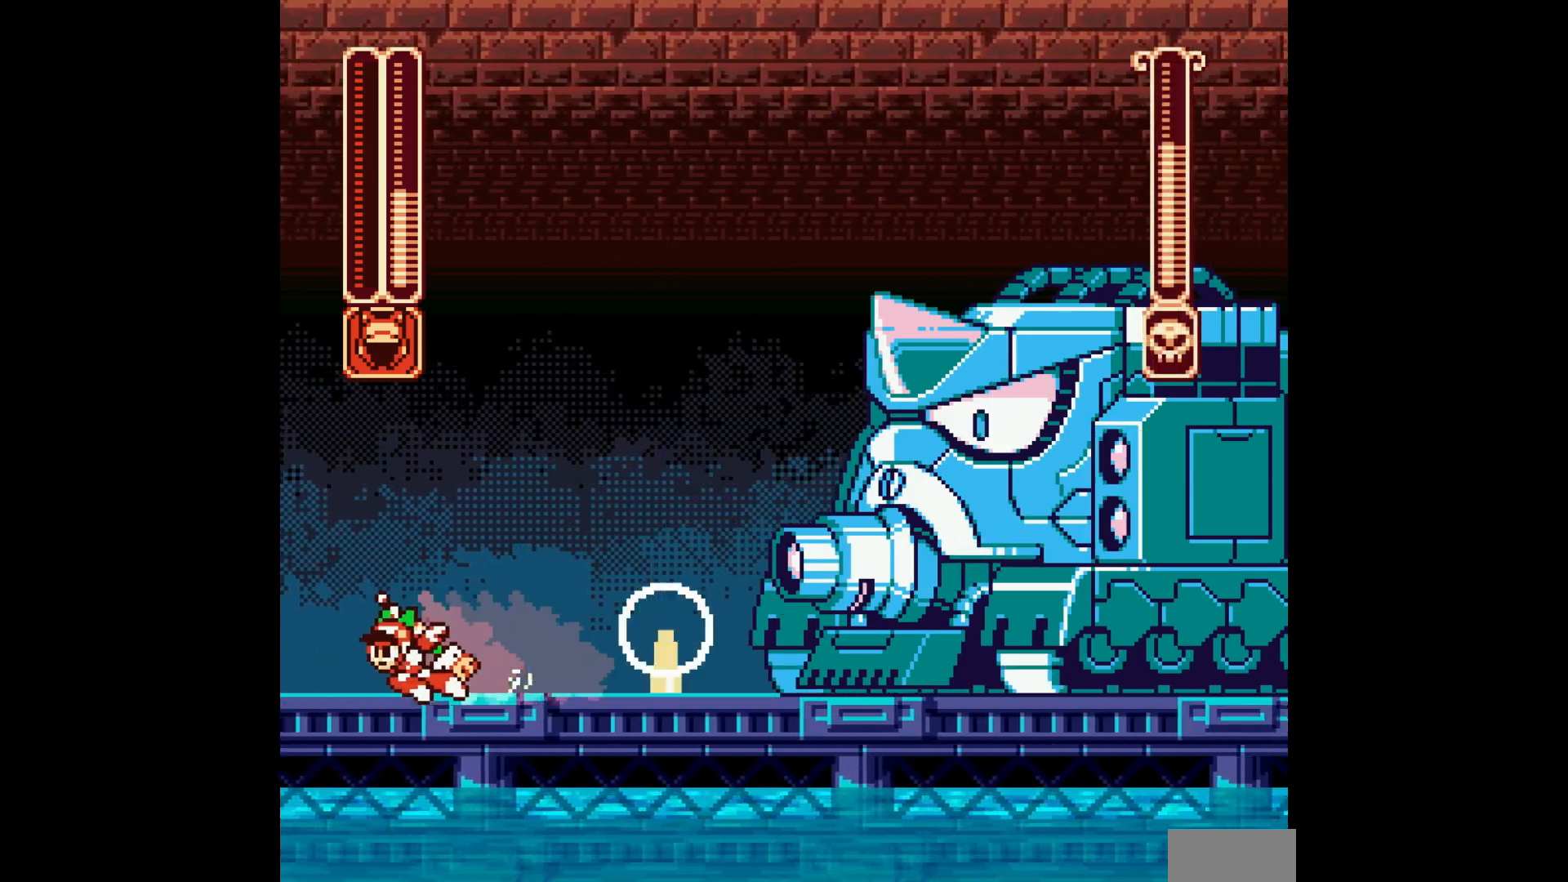
{"dt_ms": 500, "buttons": [], "events": [[17, "B", "down"], [17, "DPAD_LEFT", "up"], [333, "B", "up"]]}
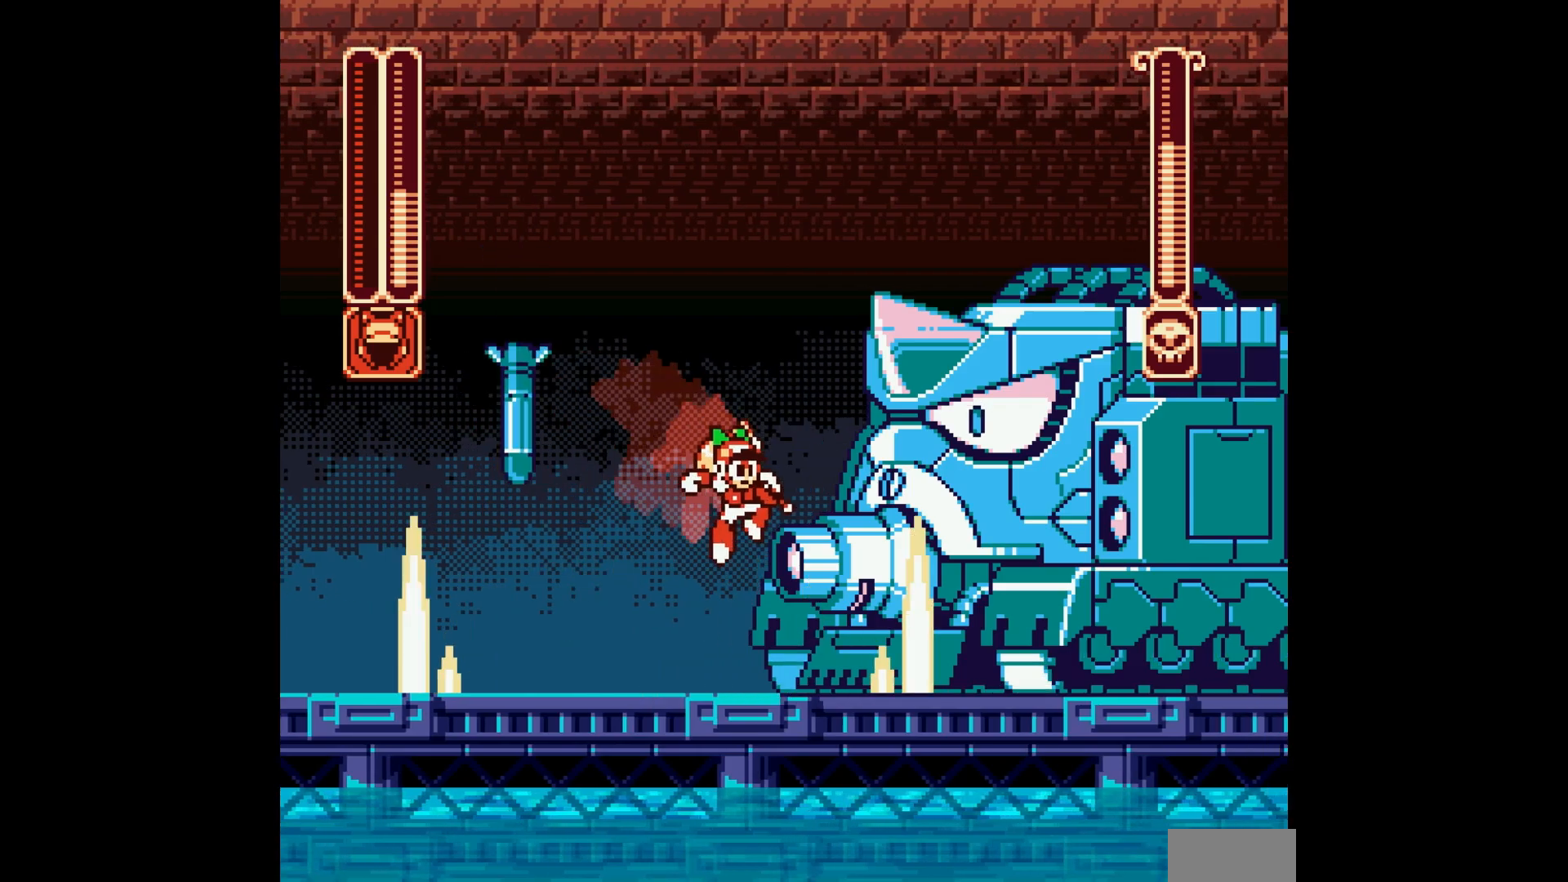
{"dt_ms": 1000, "buttons": ["DPAD_LEFT"]}
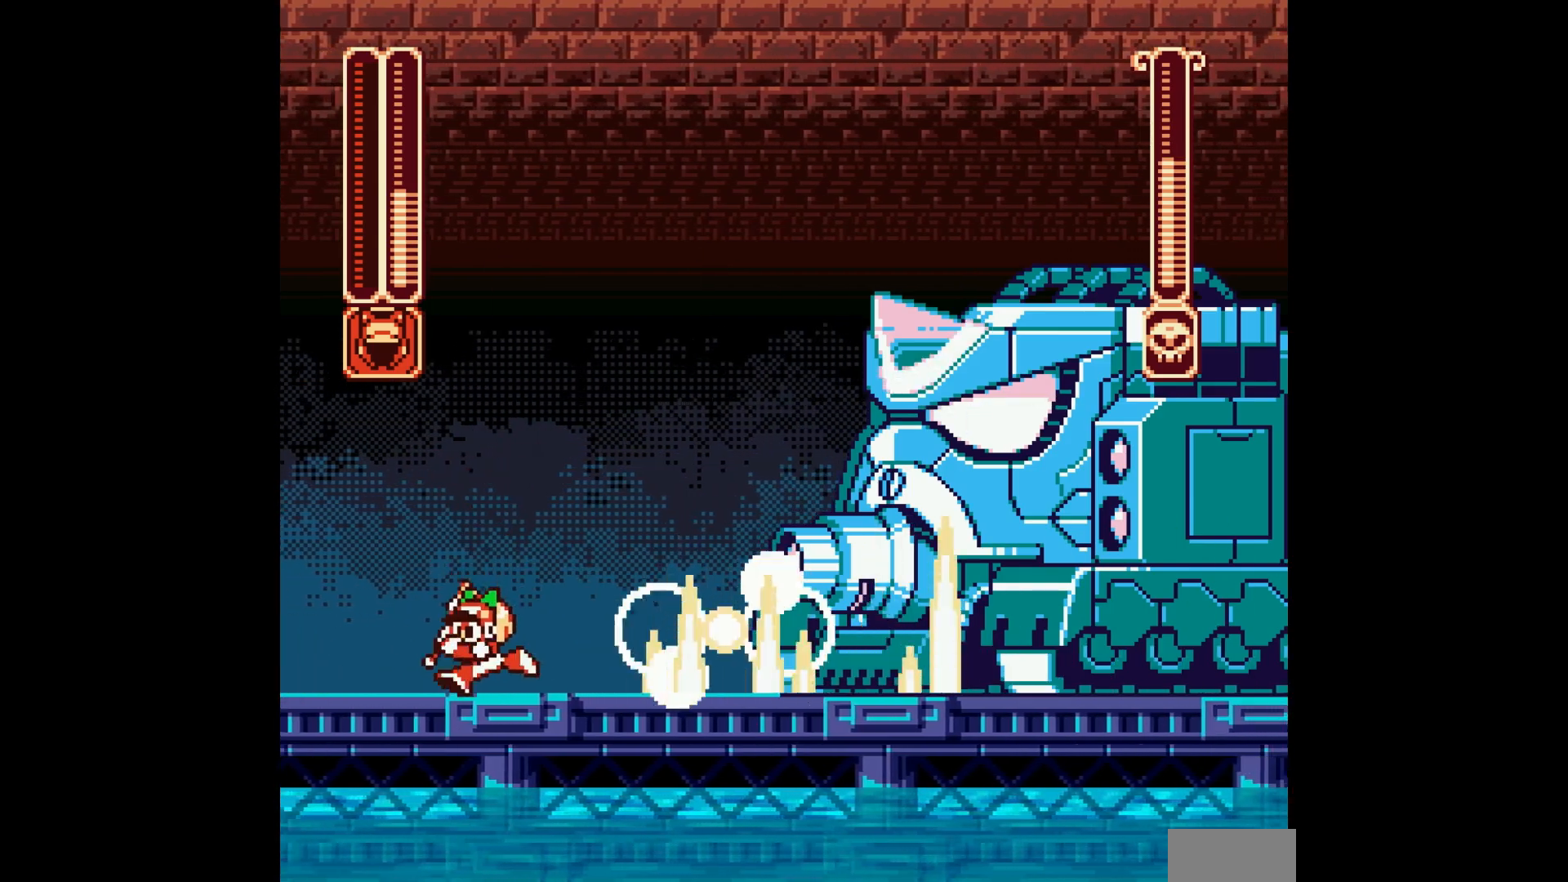
{"dt_ms": 500, "buttons": [], "events": [[50, "B", "down"], [200, "DPAD_LEFT", "up"], [467, "B", "up"]]}
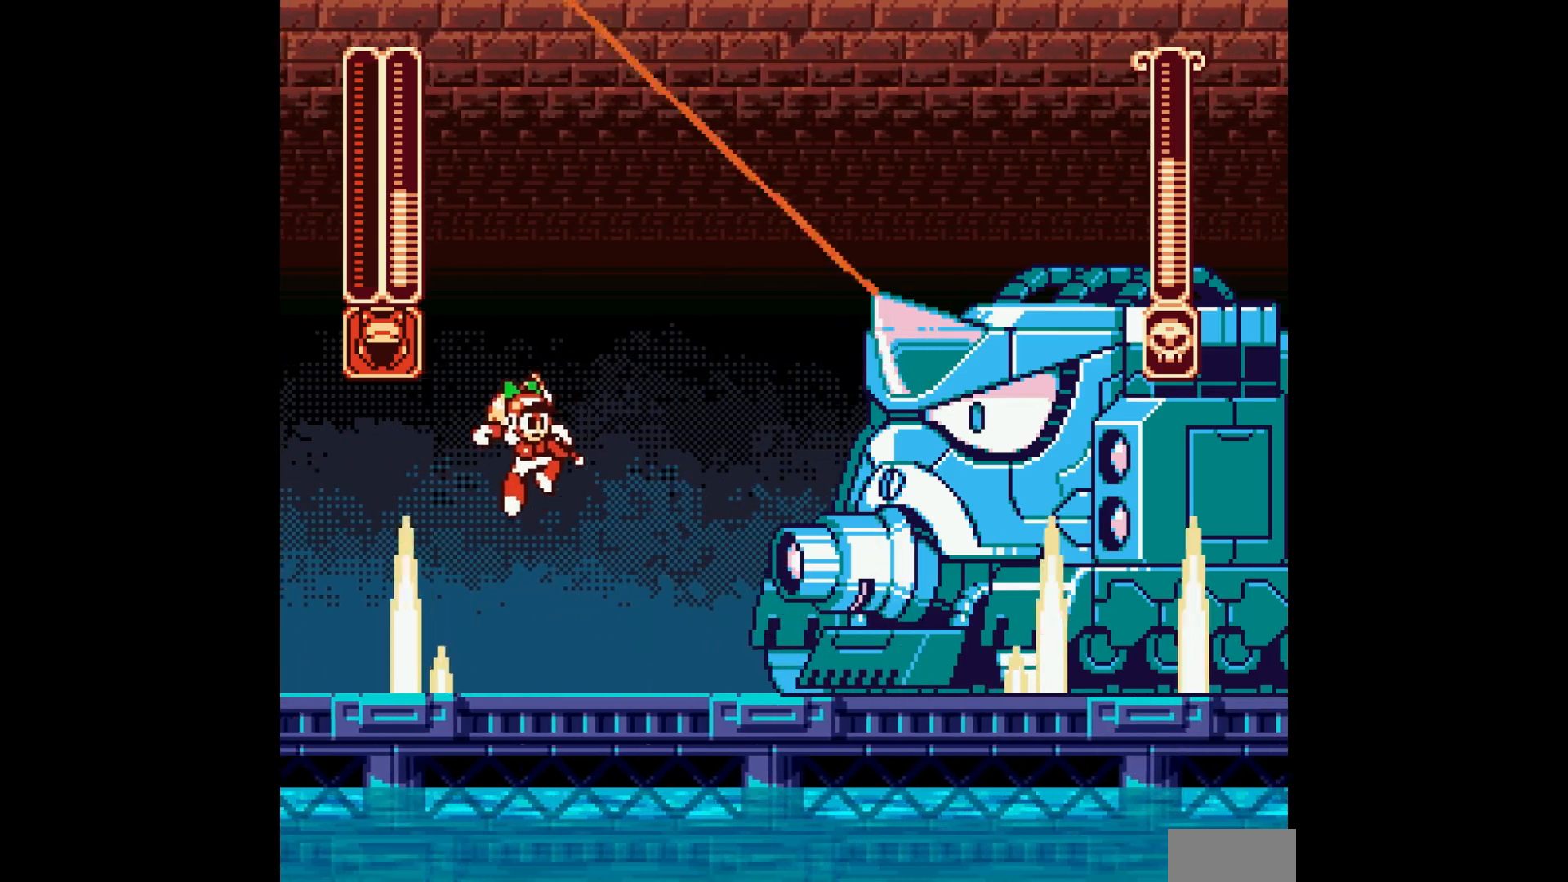
{"dt_ms": 1000, "buttons": ["A"]}
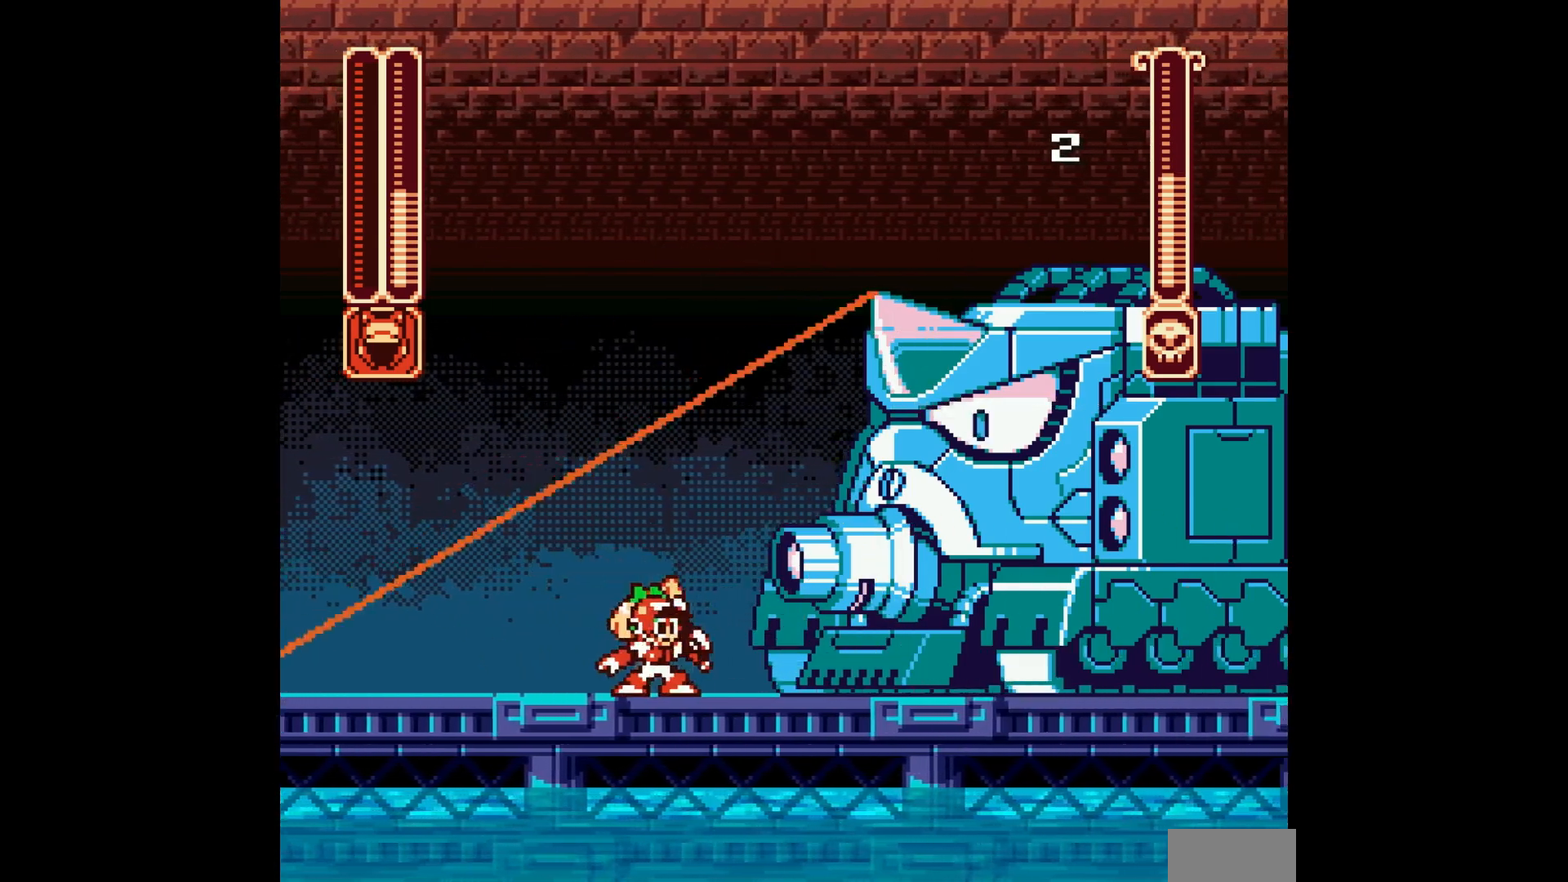
{"dt_ms": 500, "buttons": [], "events": [[50, "A", "up"]]}
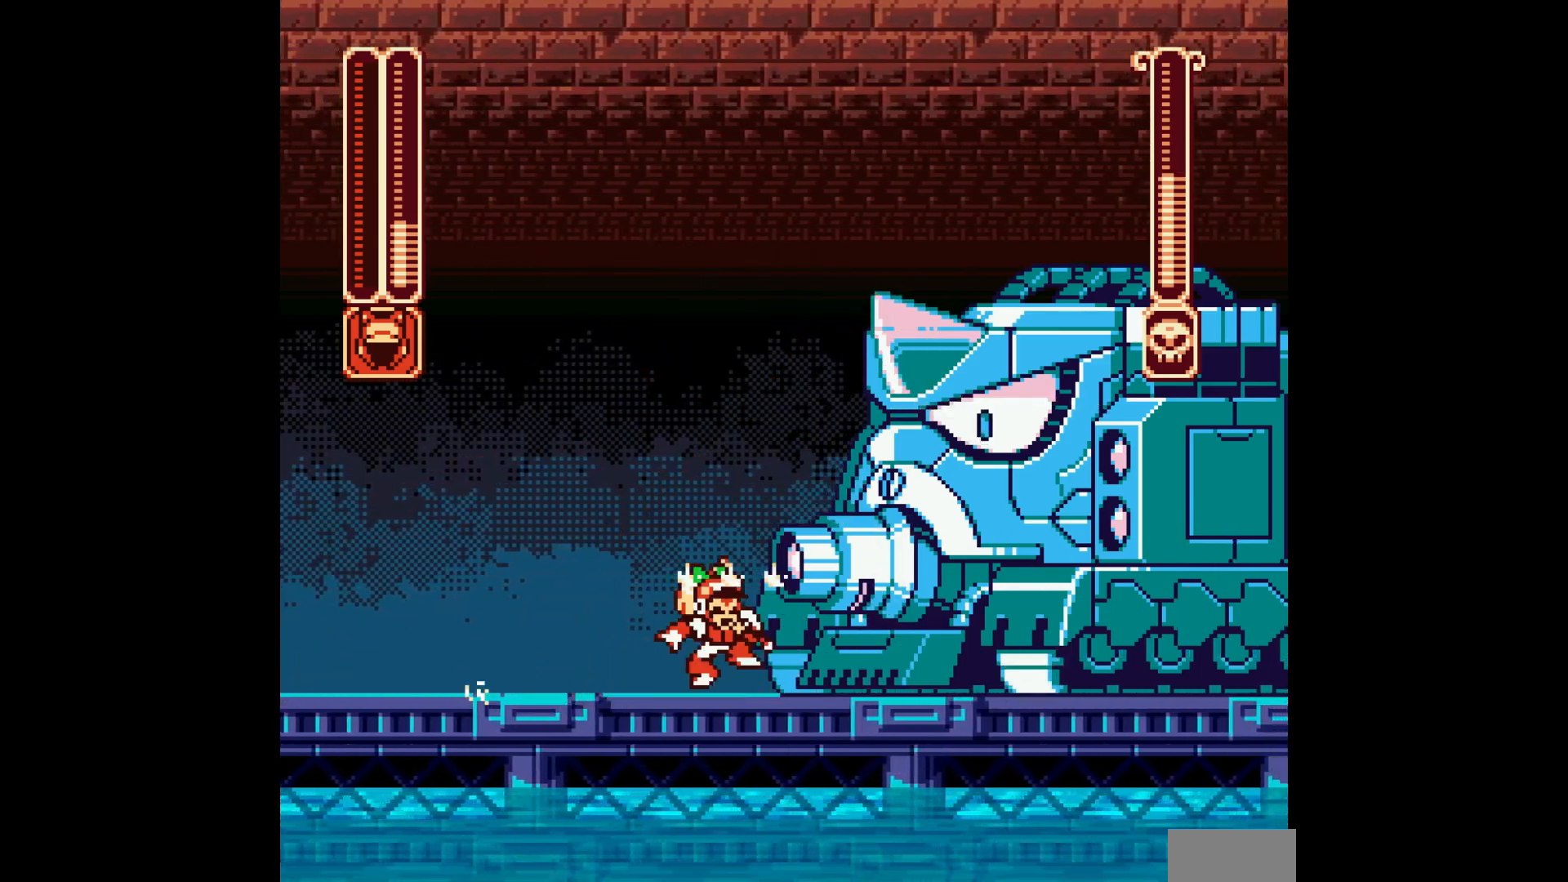
{"dt_ms": 500, "buttons": [], "events": [[117, "DPAD_LEFT", "down"], [317, "DPAD_LEFT", "up"]]}